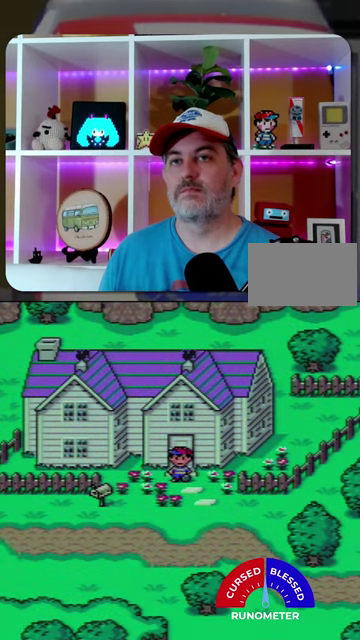
Gameplay with a controller (Nintendo layout); each line is a JSON object with the inputs held at the frame after it. "events" lists button and stick changes between this image and that frame as [ms after this image, input, new state], when the widget could be followed in between. Not read: L1 L3 R1 R3.
{"buttons": ["DPAD_DOWN", "DPAD_RIGHT"], "events": []}
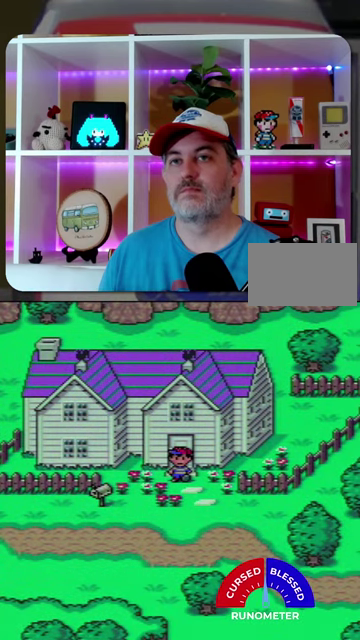
{"buttons": ["DPAD_DOWN", "DPAD_RIGHT"], "events": []}
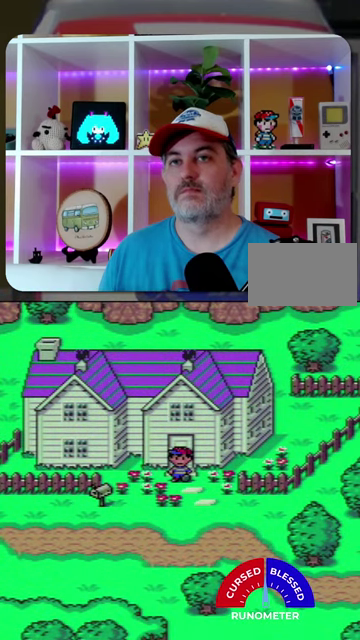
{"buttons": ["DPAD_DOWN", "DPAD_RIGHT"], "events": []}
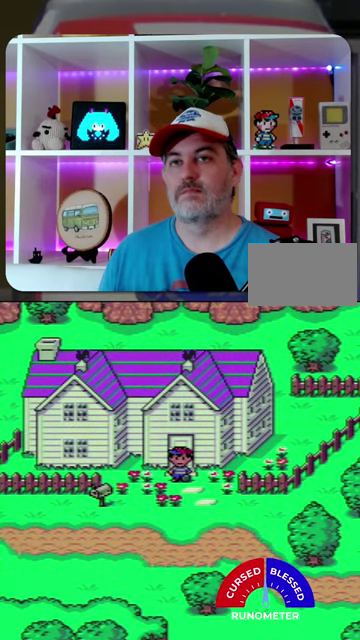
{"buttons": ["DPAD_DOWN", "DPAD_RIGHT"], "events": []}
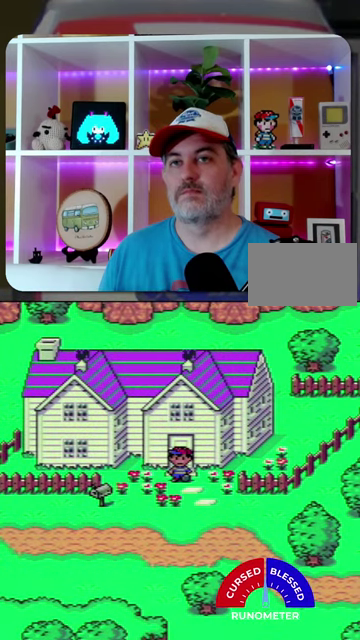
{"buttons": ["DPAD_DOWN", "DPAD_RIGHT"], "events": []}
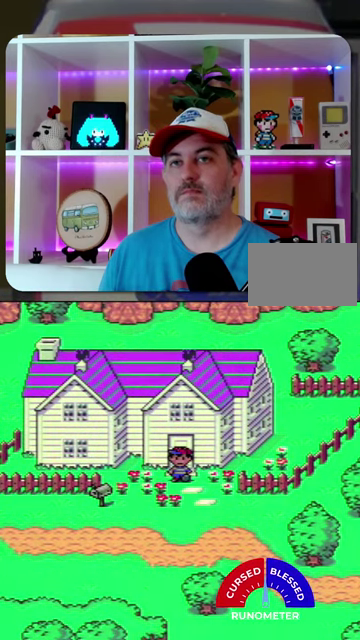
{"buttons": ["DPAD_DOWN", "DPAD_RIGHT"], "events": []}
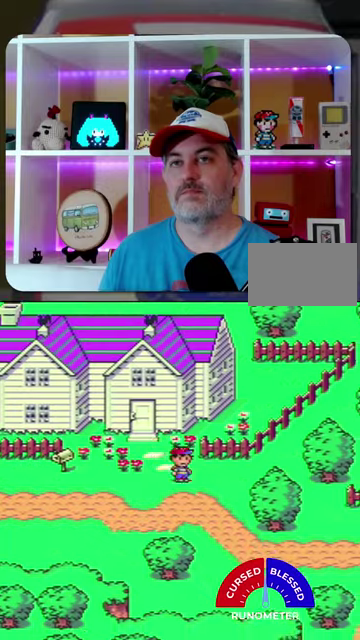
{"buttons": ["DPAD_DOWN", "DPAD_RIGHT"], "events": []}
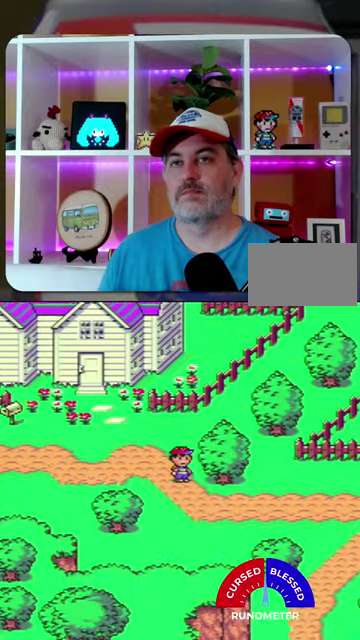
{"buttons": ["DPAD_DOWN", "DPAD_RIGHT"], "events": []}
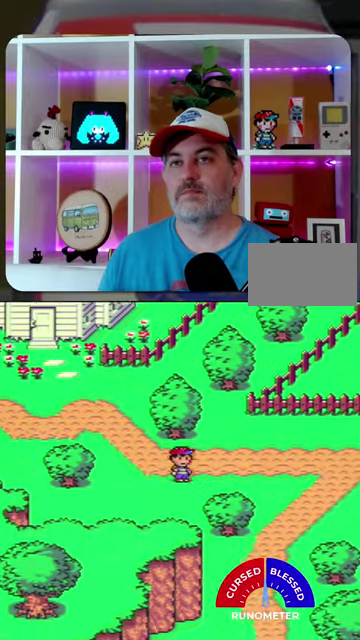
{"buttons": ["DPAD_RIGHT"], "events": [[467, "DPAD_DOWN", "up"]]}
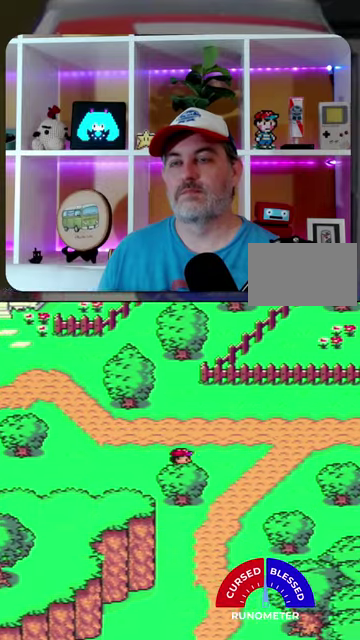
{"buttons": ["DPAD_DOWN", "DPAD_RIGHT"], "events": [[500, "DPAD_DOWN", "down"]]}
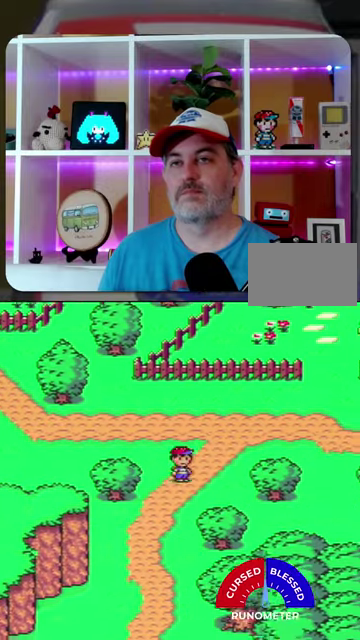
{"buttons": ["DPAD_RIGHT"], "events": [[500, "DPAD_DOWN", "up"]]}
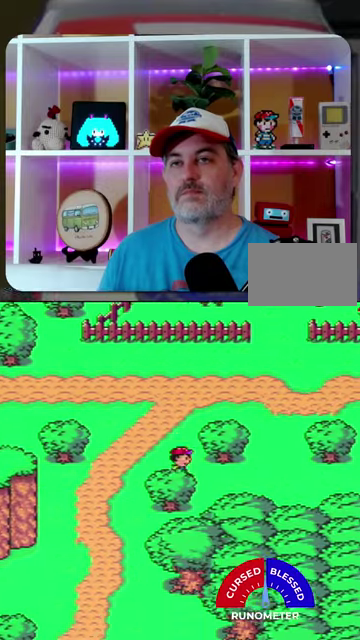
{"buttons": ["DPAD_DOWN", "DPAD_RIGHT"], "events": [[233, "DPAD_DOWN", "down"]]}
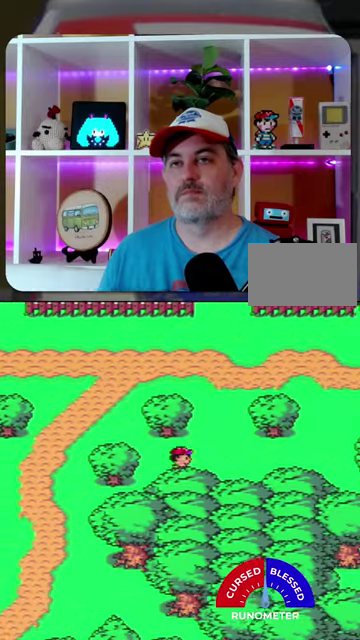
{"buttons": ["DPAD_RIGHT"], "events": [[33, "DPAD_DOWN", "up"]]}
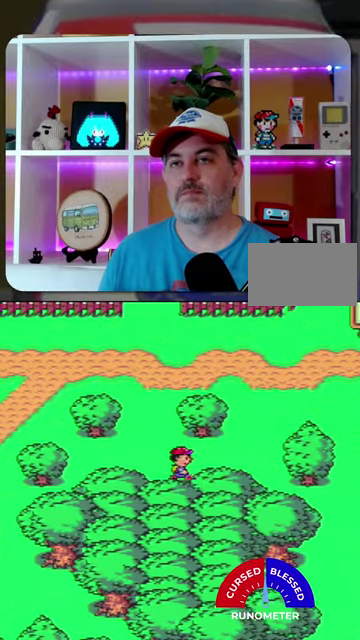
{"buttons": ["DPAD_RIGHT"], "events": []}
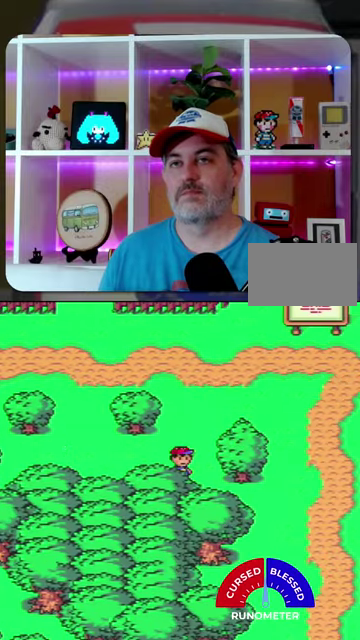
{"buttons": ["DPAD_RIGHT"], "events": [[33, "DPAD_DOWN", "down"], [367, "DPAD_DOWN", "up"]]}
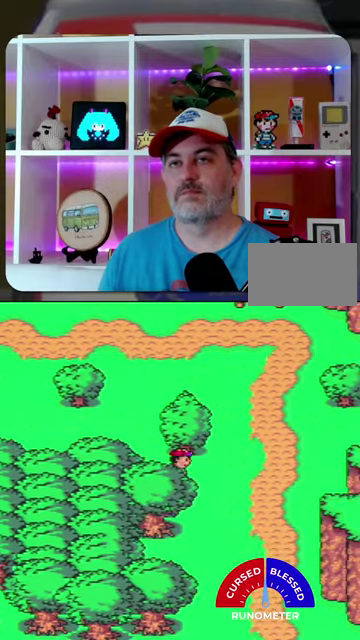
{"buttons": ["DPAD_DOWN"], "events": [[200, "DPAD_DOWN", "down"], [300, "DPAD_RIGHT", "up"]]}
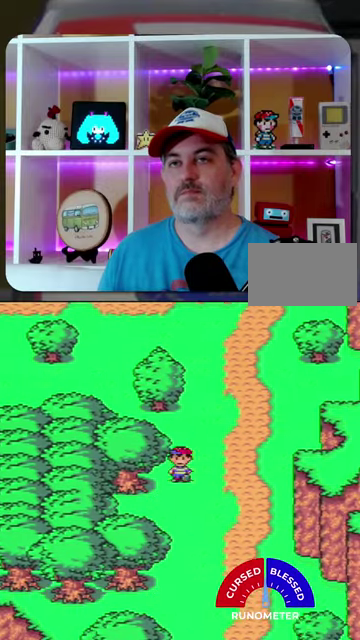
{"buttons": ["DPAD_DOWN"], "events": []}
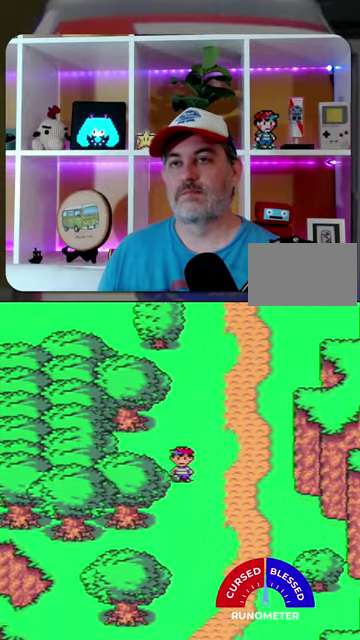
{"buttons": ["DPAD_DOWN"], "events": []}
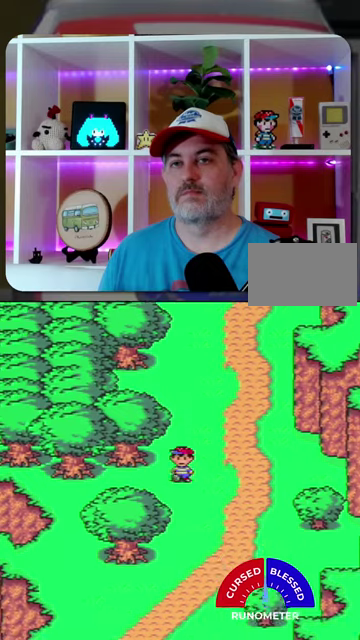
{"buttons": ["DPAD_DOWN"], "events": []}
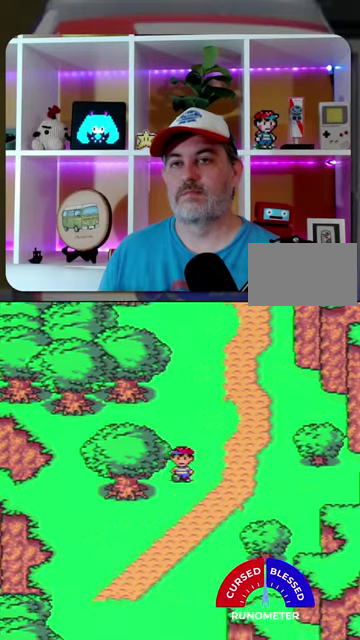
{"buttons": ["DPAD_DOWN"], "events": []}
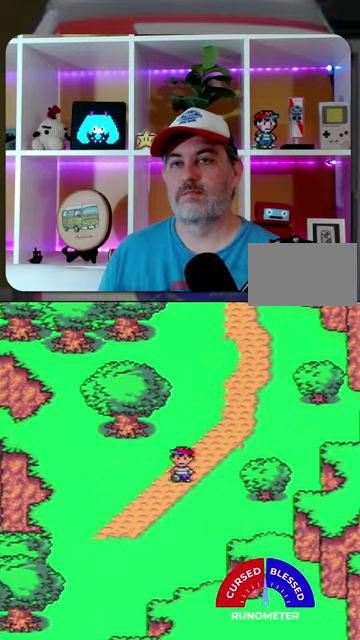
{"buttons": ["DPAD_DOWN", "DPAD_LEFT"], "events": [[333, "DPAD_LEFT", "down"]]}
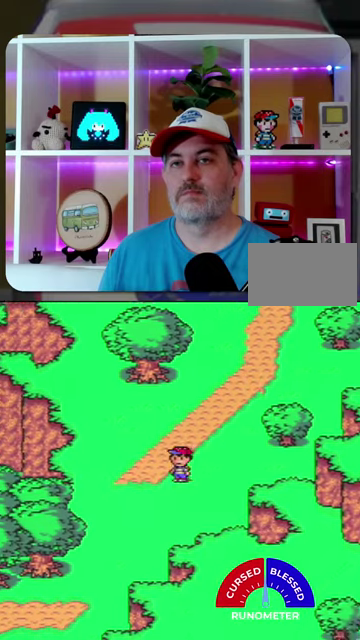
{"buttons": ["DPAD_DOWN", "DPAD_LEFT"], "events": []}
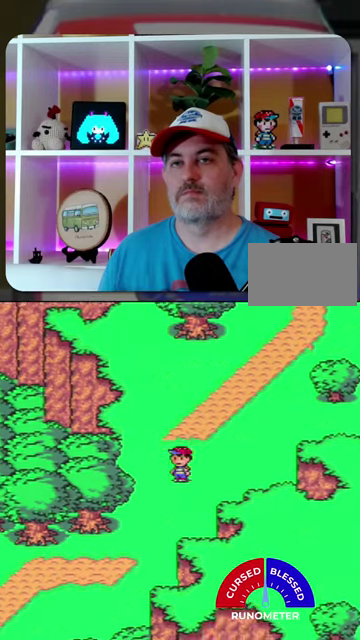
{"buttons": ["DPAD_DOWN", "DPAD_LEFT"], "events": [[133, "DPAD_LEFT", "up"], [367, "DPAD_LEFT", "down"]]}
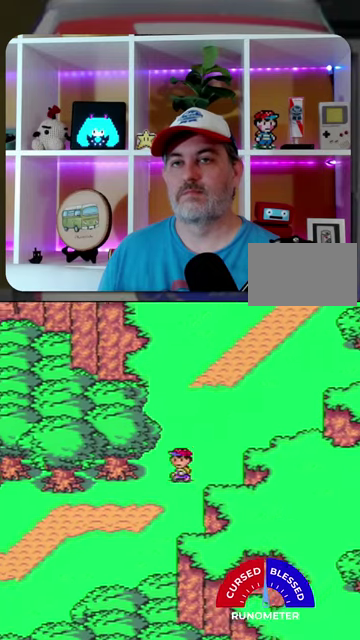
{"buttons": ["DPAD_DOWN", "DPAD_LEFT"], "events": []}
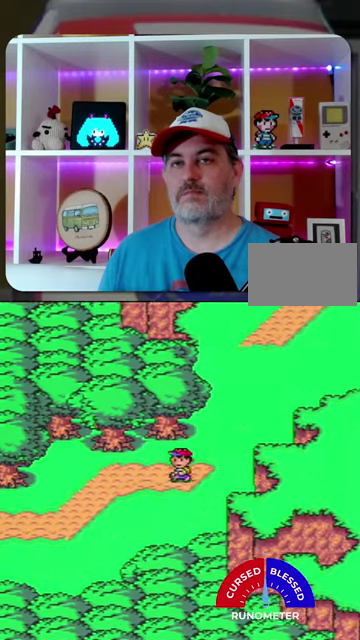
{"buttons": ["DPAD_LEFT"], "events": [[300, "DPAD_DOWN", "up"]]}
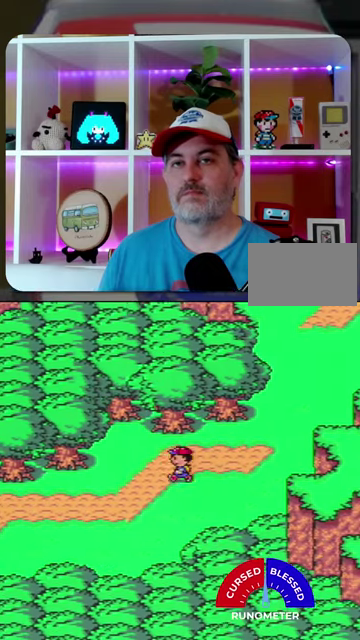
{"buttons": ["DPAD_LEFT"], "events": []}